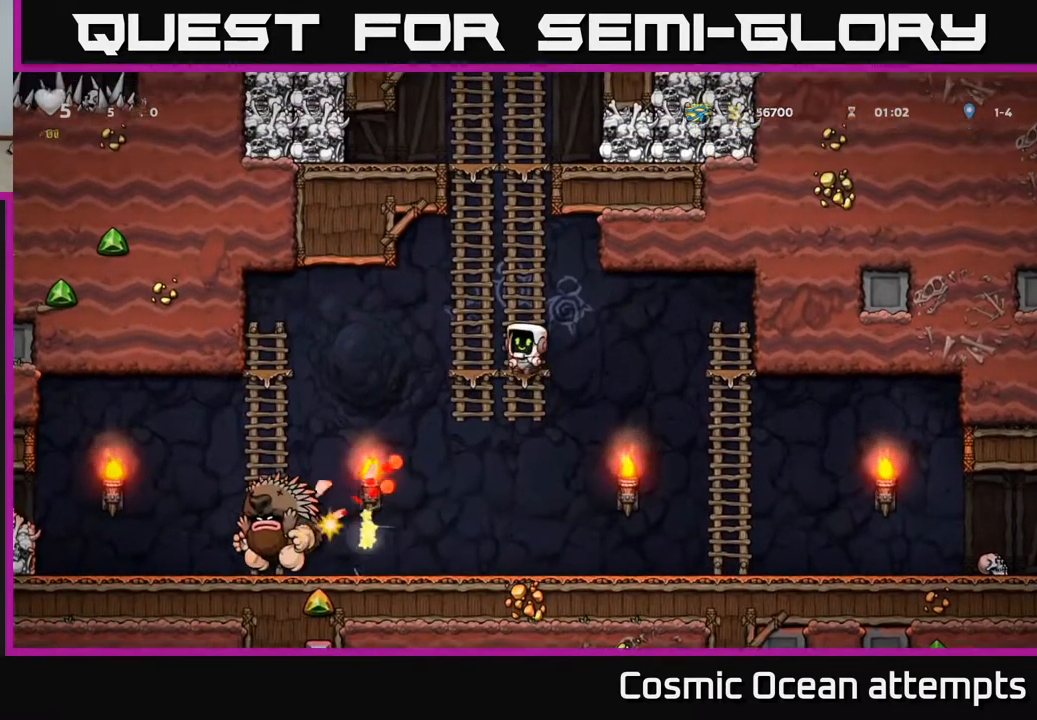
Gameplay with a controller (Xbox layout); each line is a JSON object with the inputs held at the frame after it. "events" lists button and stick changes between this image and that frame as [ms after this image, input, new state], when the widget could be followed in between.
{"buttons": [], "left_stick": "center", "right_stick": "center", "events": [[200, "DPAD_UP", "up"]]}
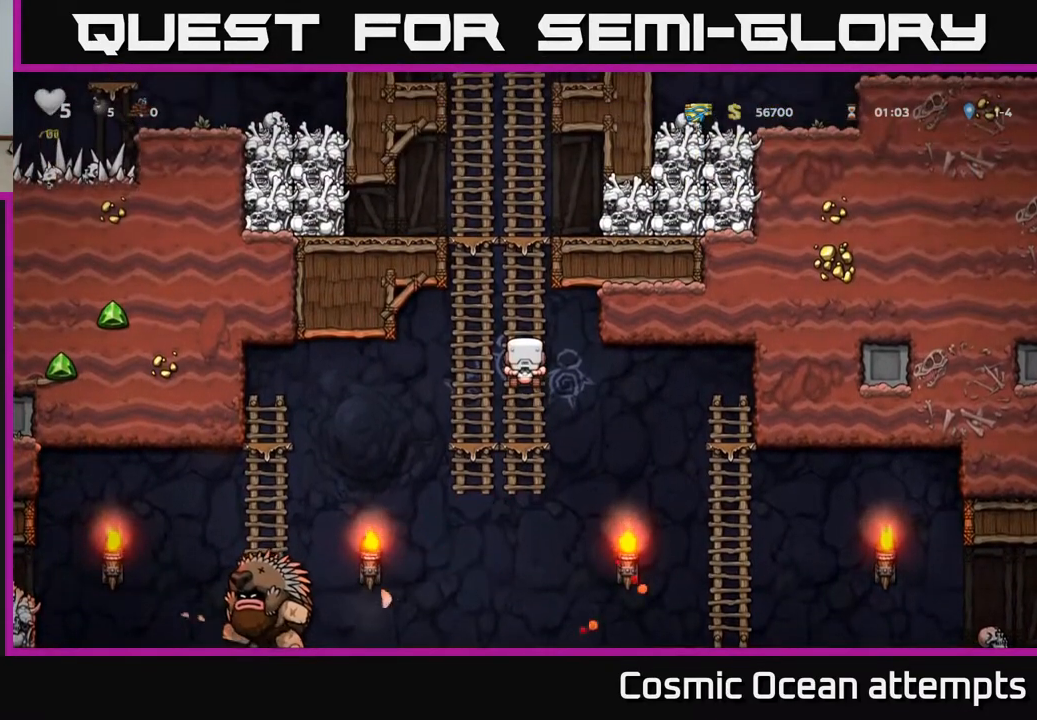
{"buttons": ["DPAD_UP"], "left_stick": "center", "right_stick": "center", "events": [[300, "DPAD_LEFT", "down"], [300, "DPAD_UP", "down"], [417, "DPAD_LEFT", "up"]]}
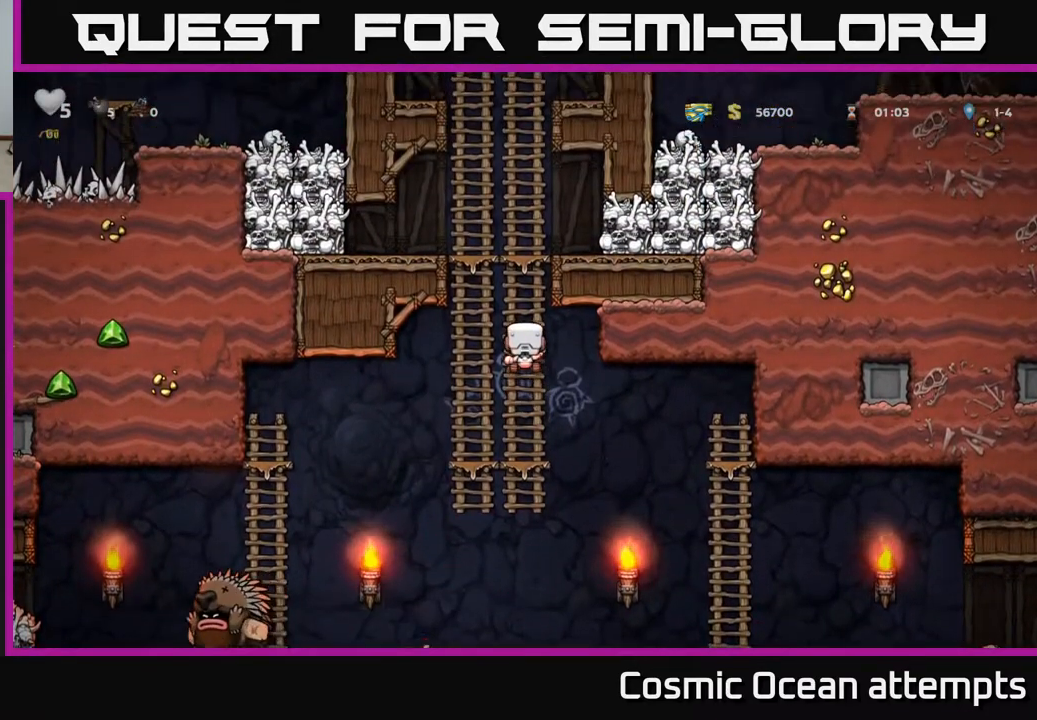
{"buttons": ["A", "X", "DPAD_RIGHT"], "left_stick": "center", "right_stick": "center", "events": [[317, "DPAD_UP", "up"], [417, "A", "down"], [433, "DPAD_RIGHT", "down"], [450, "X", "down"]]}
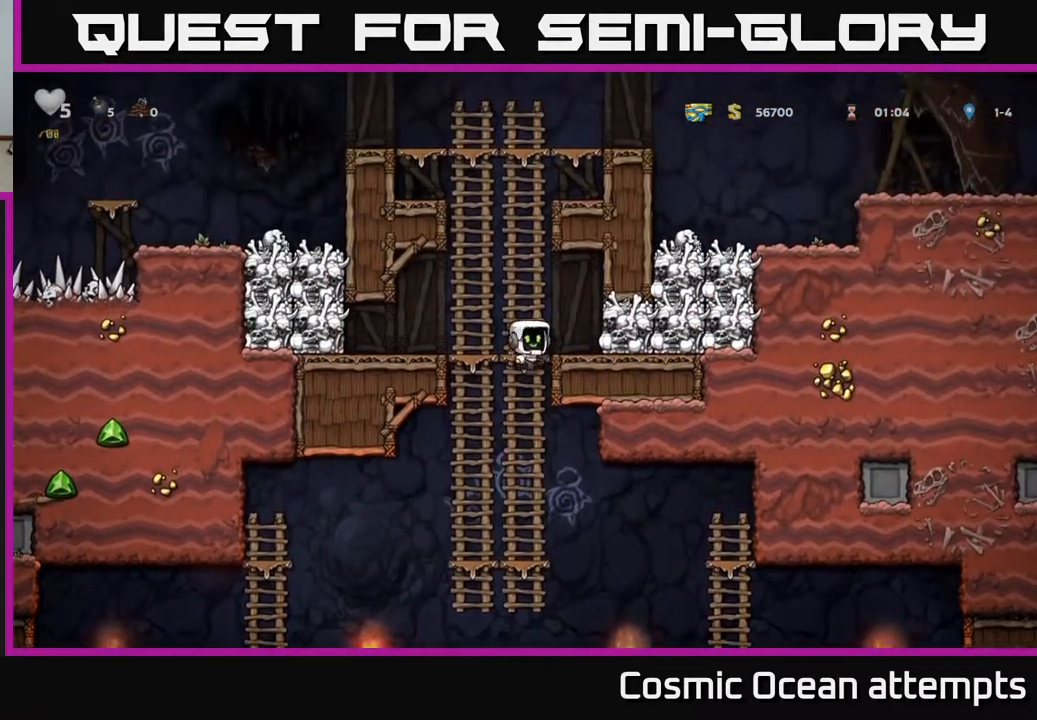
{"buttons": ["DPAD_RIGHT"], "left_stick": "center", "right_stick": "center", "events": [[17, "X", "up"], [33, "A", "up"], [67, "DPAD_RIGHT", "up"], [400, "DPAD_RIGHT", "down"]]}
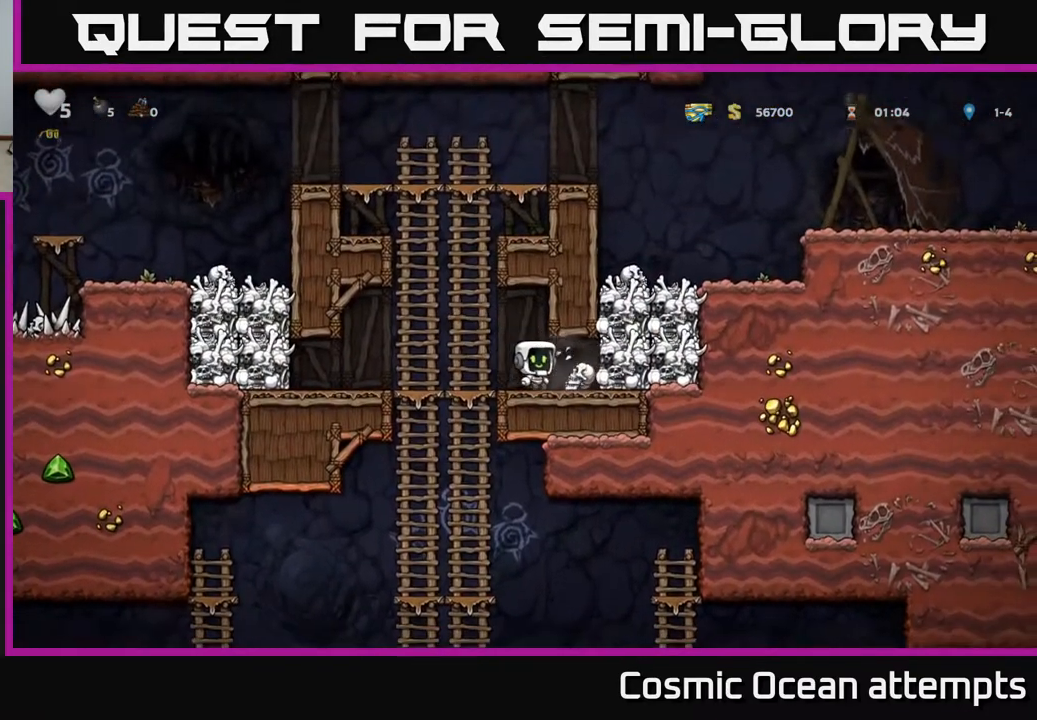
{"buttons": [], "left_stick": "center", "right_stick": "center", "events": [[50, "DPAD_DOWN", "down"], [67, "DPAD_RIGHT", "up"], [117, "X", "down"], [167, "DPAD_LEFT", "down"], [183, "DPAD_DOWN", "up"], [183, "X", "up"], [467, "DPAD_UP", "down"], [483, "DPAD_LEFT", "up"], [500, "DPAD_UP", "up"]]}
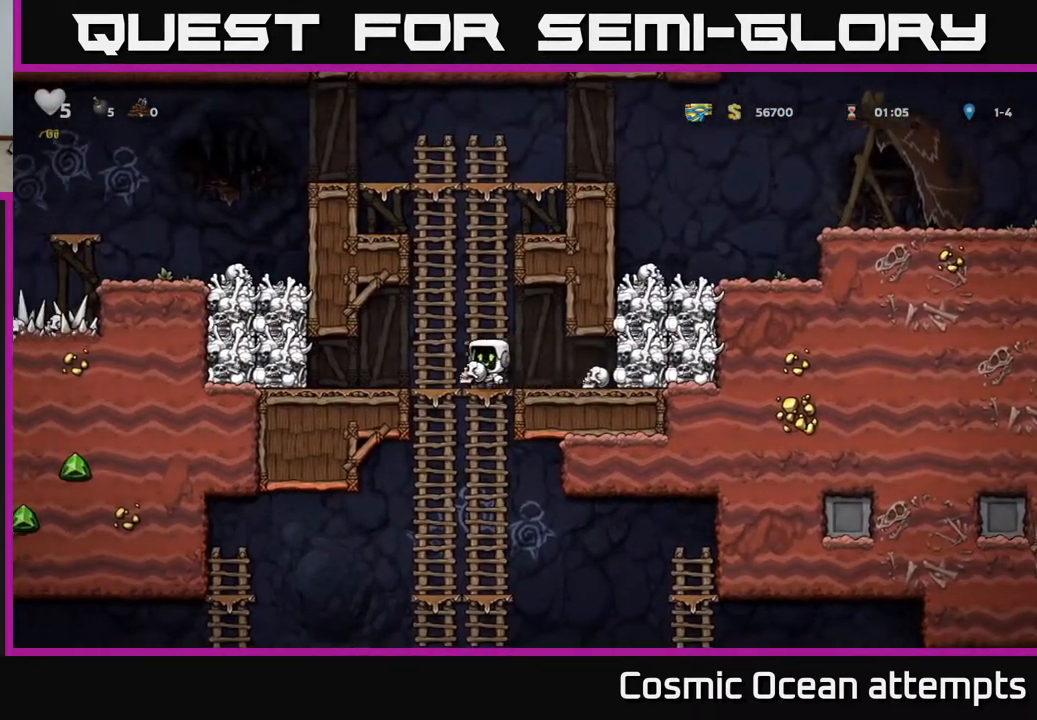
{"buttons": ["DPAD_UP"], "left_stick": "center", "right_stick": "center", "events": [[33, "DPAD_DOWN", "down"], [100, "A", "down"], [217, "A", "up"], [367, "DPAD_DOWN", "up"], [500, "DPAD_UP", "down"]]}
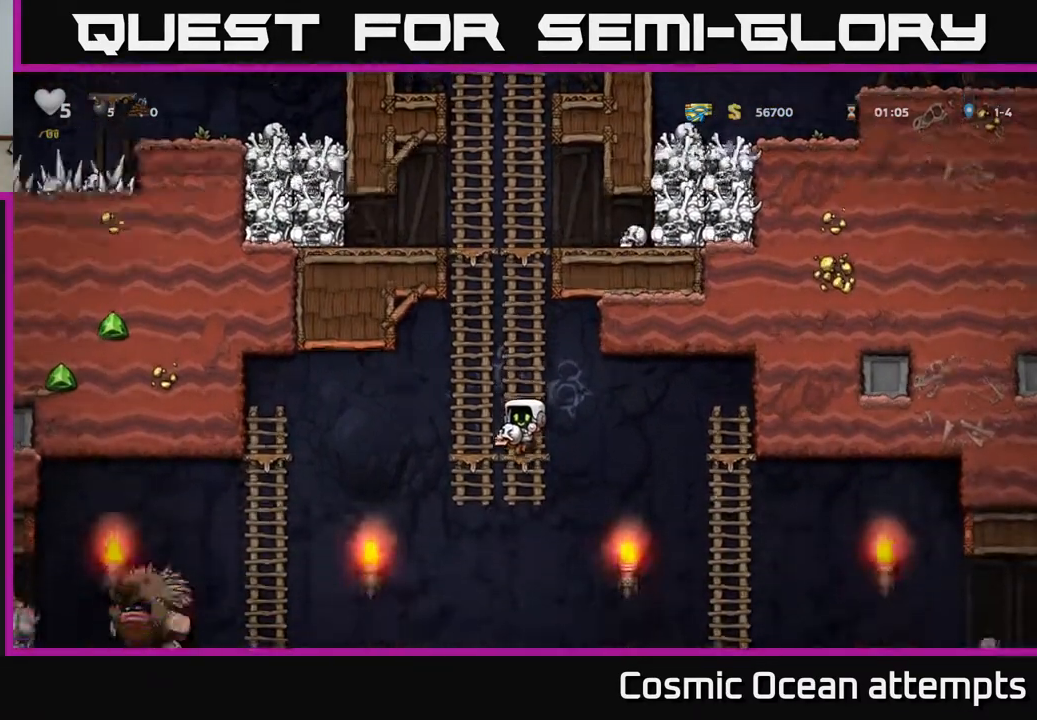
{"buttons": ["DPAD_UP", "DPAD_LEFT"], "left_stick": "center", "right_stick": "center", "events": [[67, "DPAD_LEFT", "down"], [217, "DPAD_UP", "up"], [267, "DPAD_LEFT", "up"], [400, "DPAD_LEFT", "down"], [400, "DPAD_UP", "down"]]}
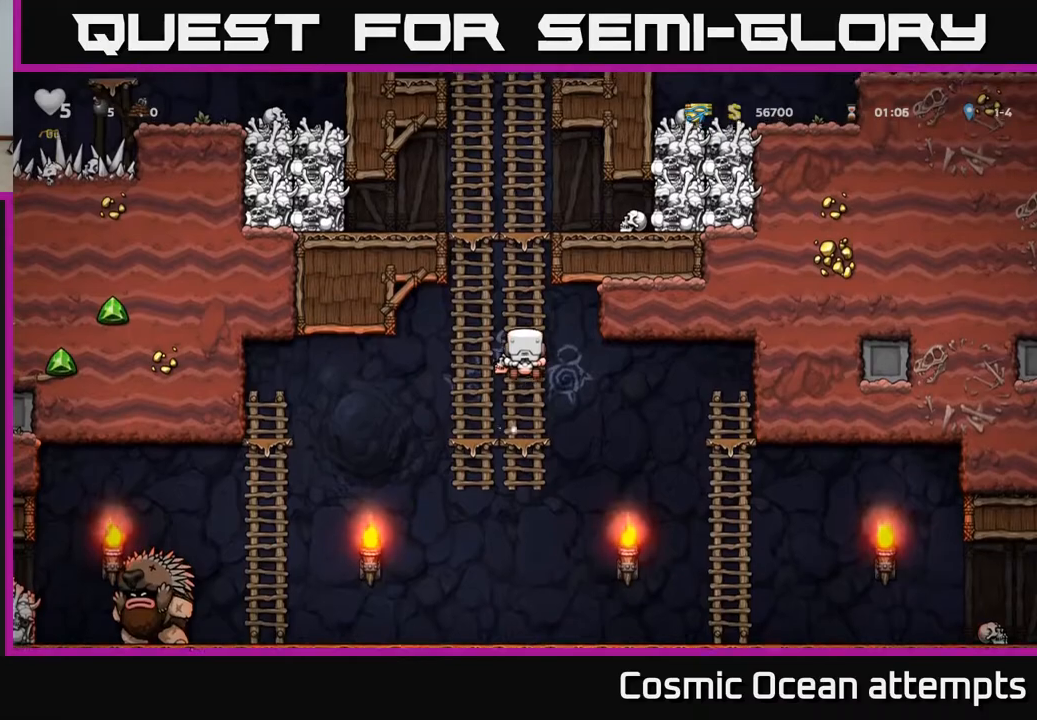
{"buttons": [], "left_stick": "center", "right_stick": "center", "events": [[33, "DPAD_UP", "up"], [200, "X", "down"], [300, "DPAD_UP", "down"], [300, "X", "up"], [317, "DPAD_UP", "up"], [350, "DPAD_LEFT", "up"]]}
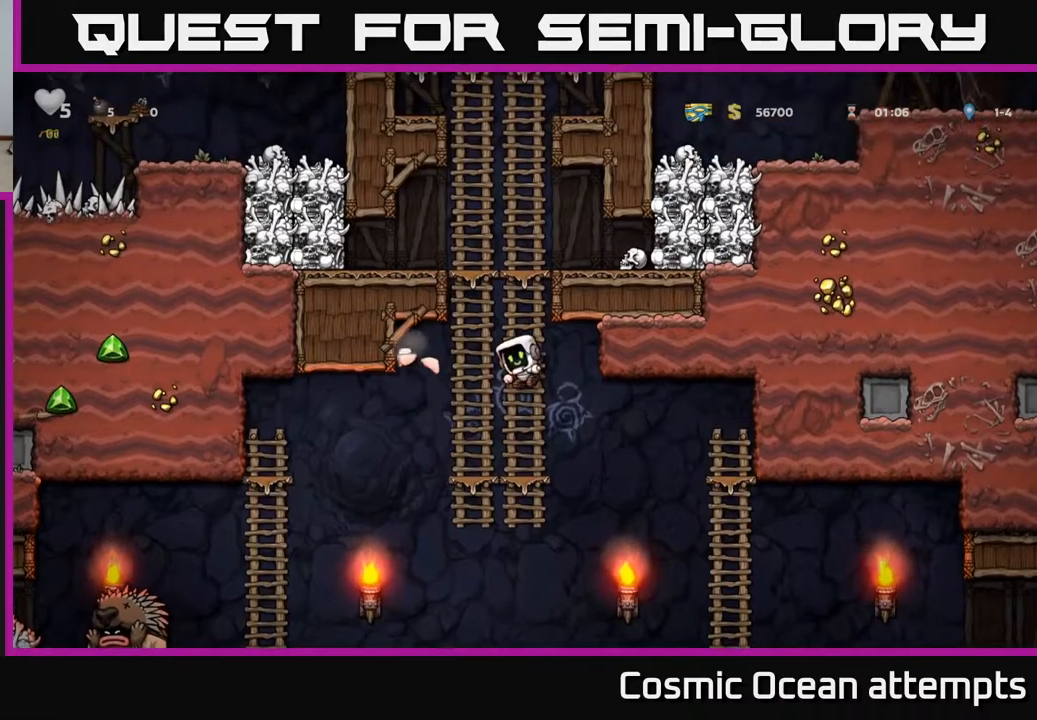
{"buttons": ["DPAD_UP"], "left_stick": "center", "right_stick": "center", "events": [[350, "DPAD_UP", "down"]]}
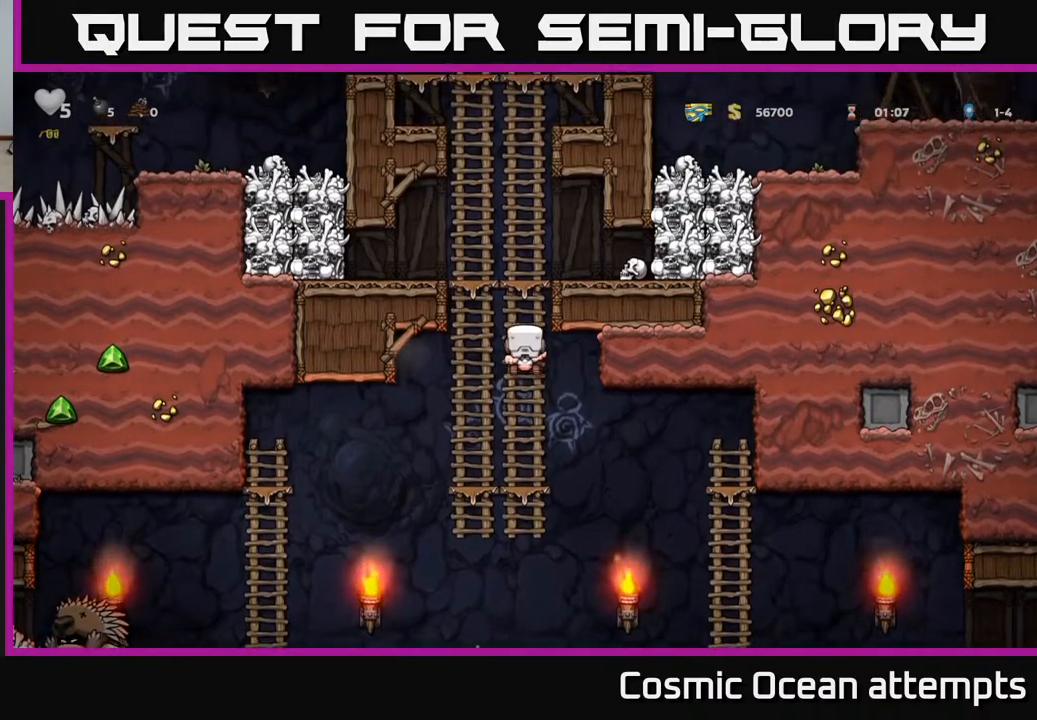
{"buttons": ["DPAD_RIGHT"], "left_stick": "center", "right_stick": "center", "events": [[17, "A", "down"], [183, "DPAD_UP", "up"], [200, "DPAD_RIGHT", "down"], [333, "A", "up"]]}
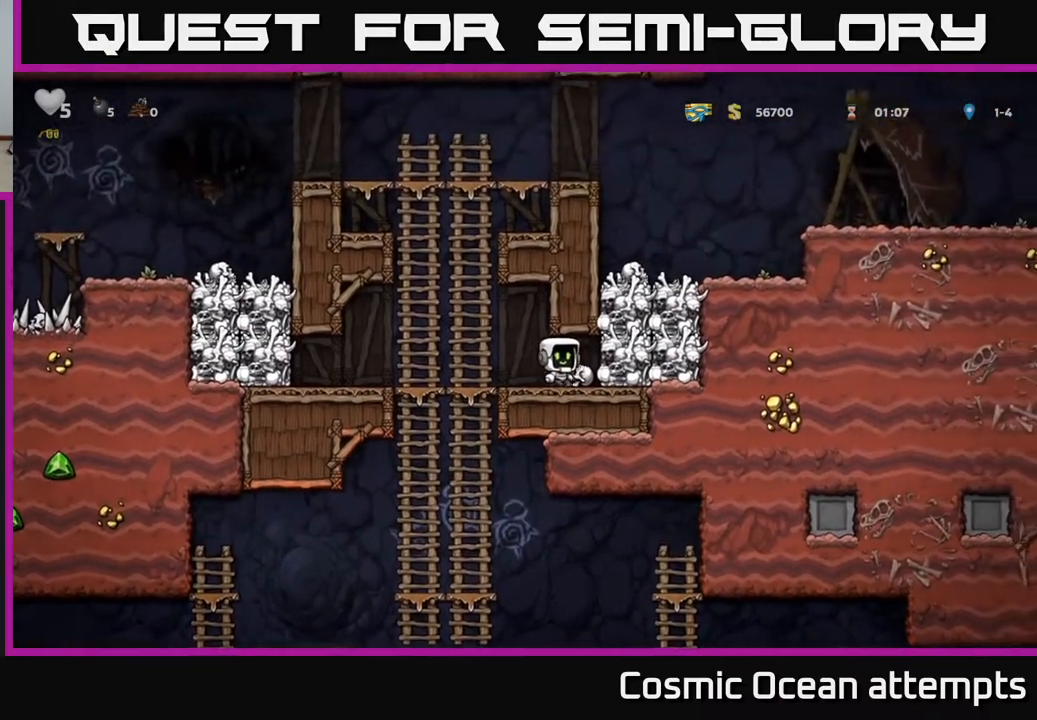
{"buttons": ["DPAD_DOWN"], "left_stick": "center", "right_stick": "center", "events": [[17, "DPAD_DOWN", "down"], [33, "DPAD_RIGHT", "up"], [100, "X", "down"], [117, "DPAD_LEFT", "down"], [167, "DPAD_DOWN", "up"], [200, "X", "up"], [467, "DPAD_DOWN", "down"], [467, "DPAD_LEFT", "up"]]}
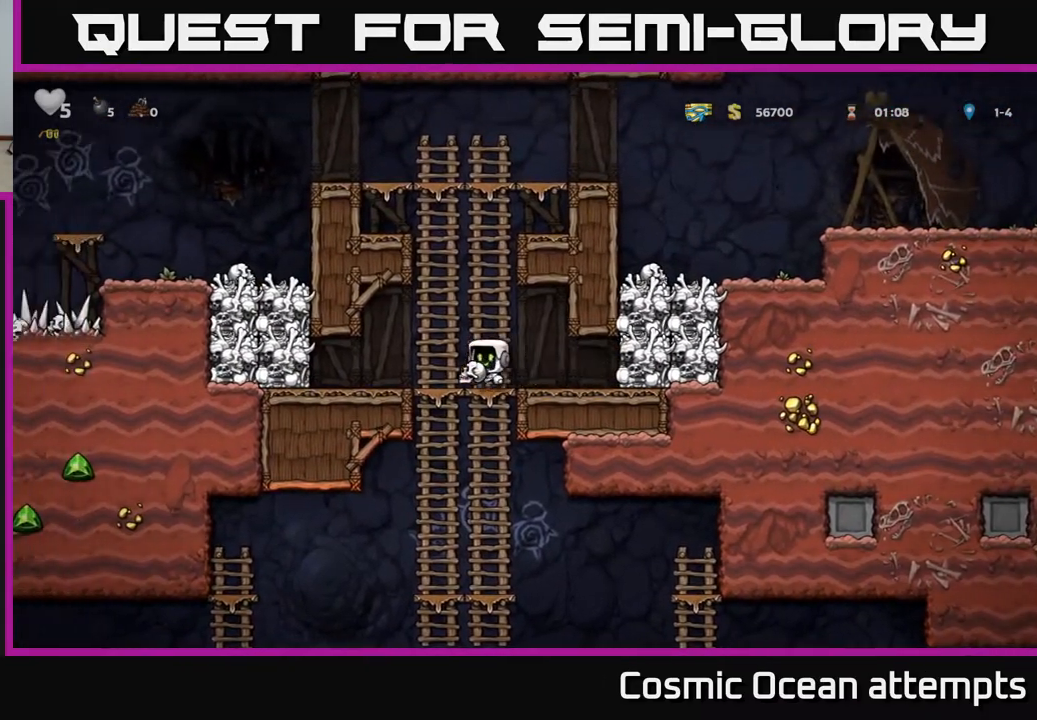
{"buttons": ["DPAD_DOWN"], "left_stick": "center", "right_stick": "center", "events": [[17, "A", "down"], [133, "A", "up"], [167, "DPAD_DOWN", "up"], [367, "DPAD_UP", "down"], [467, "DPAD_UP", "up"], [500, "DPAD_DOWN", "down"]]}
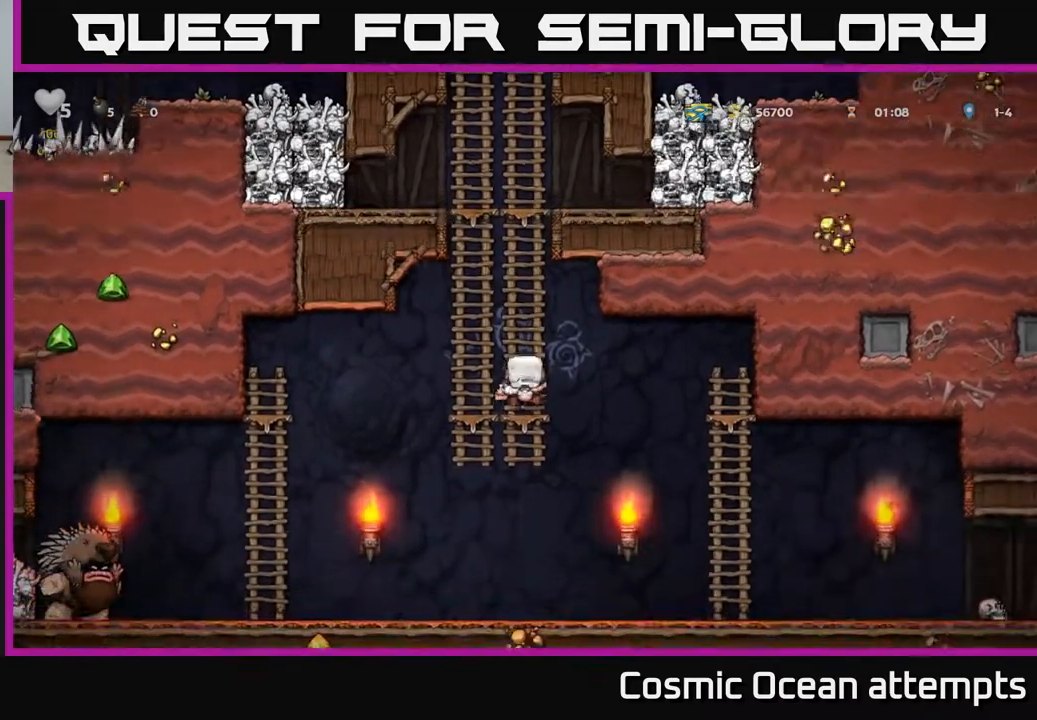
{"buttons": [], "left_stick": "center", "right_stick": "center", "events": [[33, "A", "down"], [133, "A", "up"], [233, "DPAD_DOWN", "up"], [233, "DPAD_LEFT", "down"], [483, "DPAD_LEFT", "up"]]}
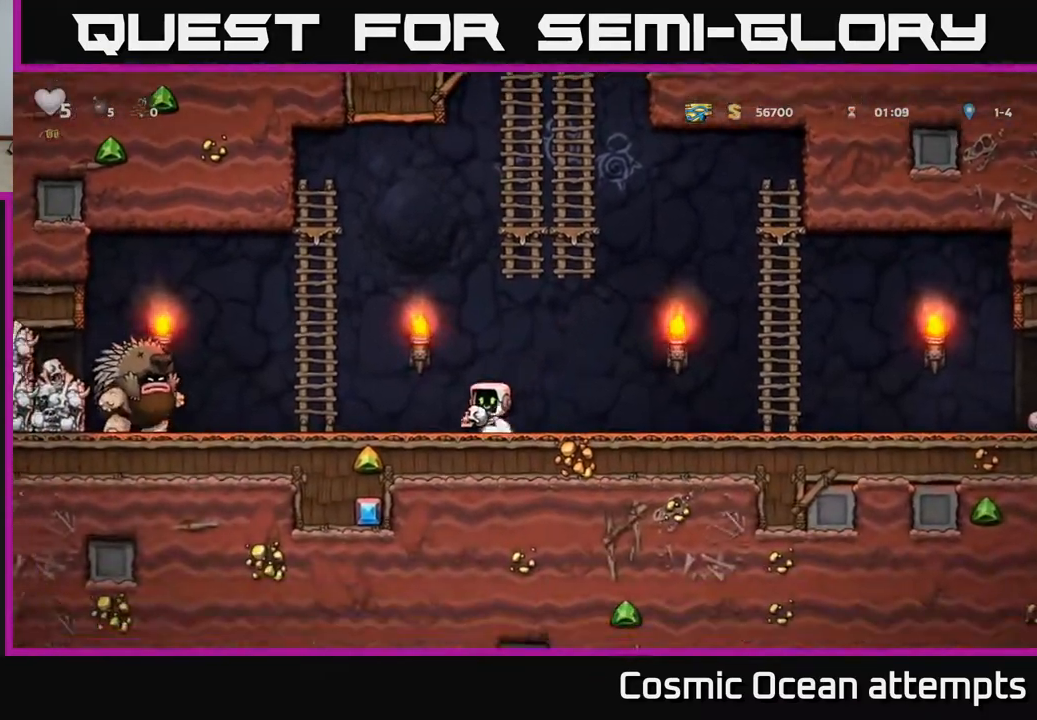
{"buttons": ["DPAD_RIGHT"], "left_stick": "center", "right_stick": "center", "events": [[200, "DPAD_RIGHT", "down"]]}
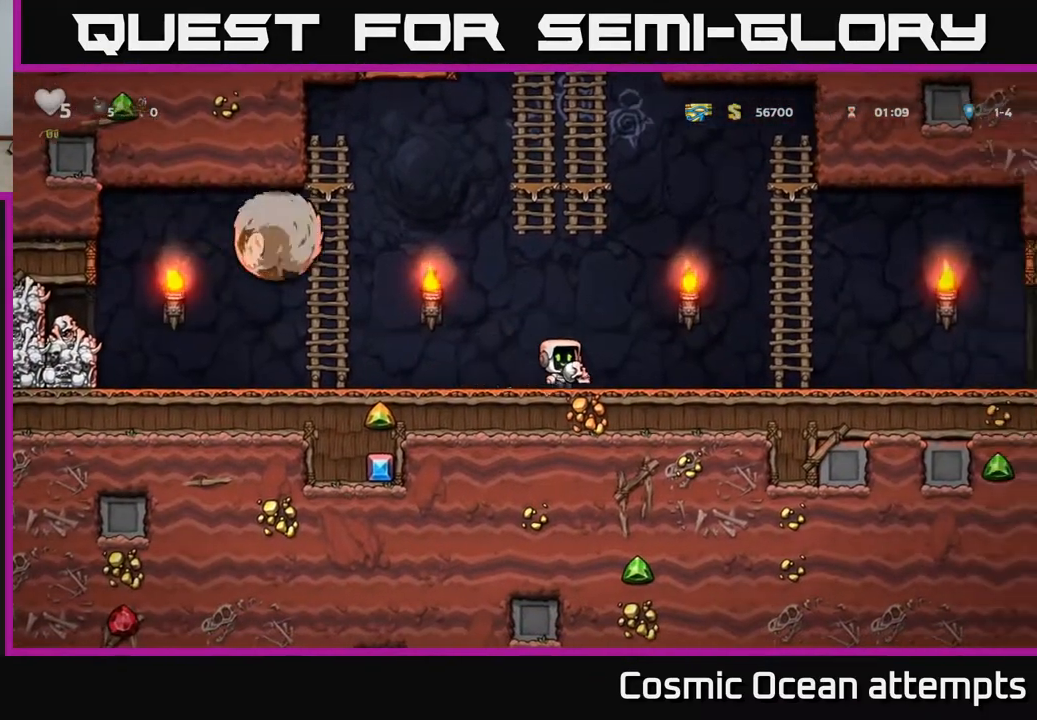
{"buttons": ["DPAD_UP"], "left_stick": "center", "right_stick": "center", "events": [[167, "A", "down"], [333, "DPAD_UP", "down"], [367, "DPAD_RIGHT", "up"], [400, "A", "up"]]}
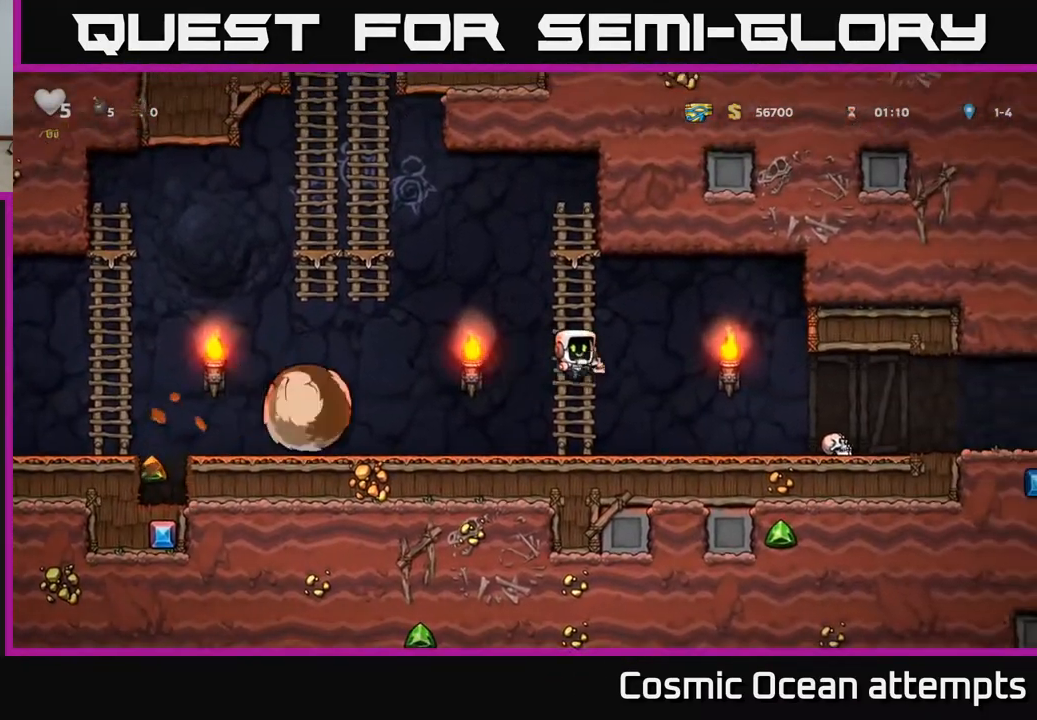
{"buttons": [], "left_stick": "center", "right_stick": "center", "events": [[83, "DPAD_LEFT", "down"], [100, "A", "down"], [183, "DPAD_UP", "up"], [217, "DPAD_UP", "down"], [317, "A", "up"], [333, "DPAD_UP", "up"], [450, "DPAD_LEFT", "up"]]}
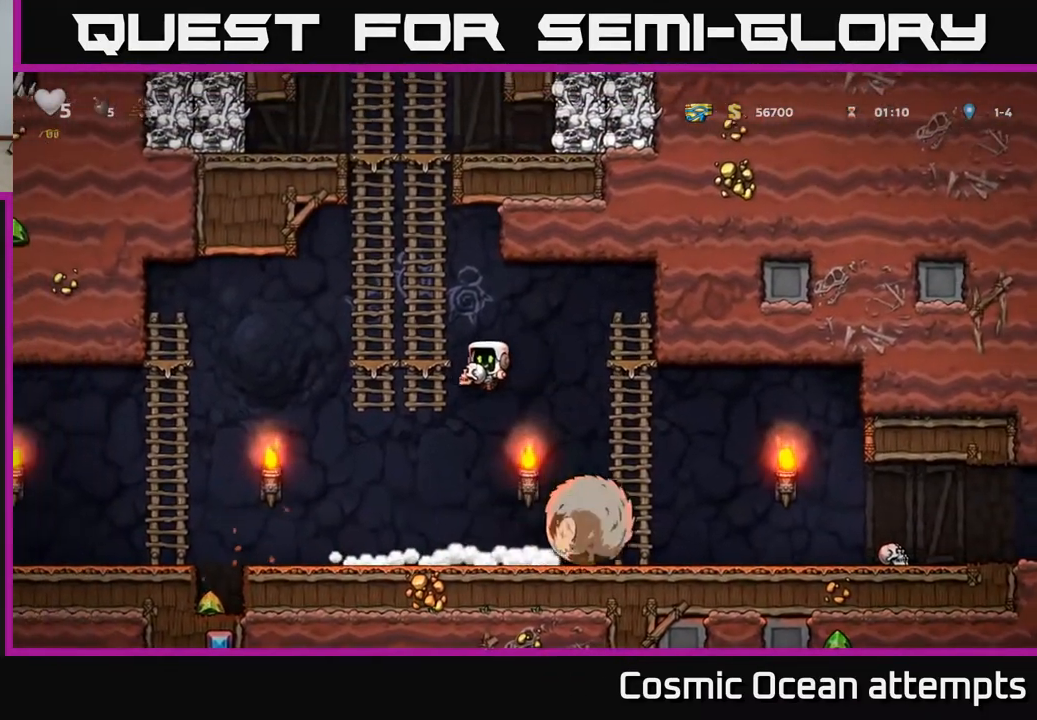
{"buttons": ["A", "DPAD_LEFT"], "left_stick": "center", "right_stick": "center", "events": [[183, "DPAD_LEFT", "down"], [417, "A", "down"]]}
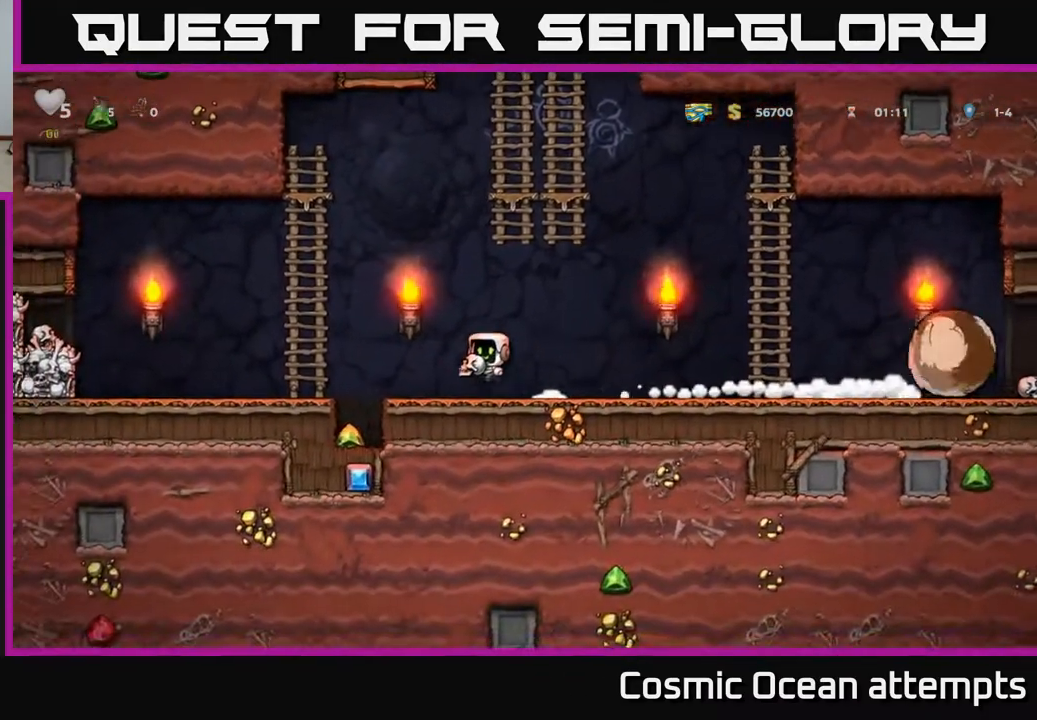
{"buttons": [], "left_stick": "center", "right_stick": "center", "events": [[17, "A", "up"], [200, "DPAD_LEFT", "up"]]}
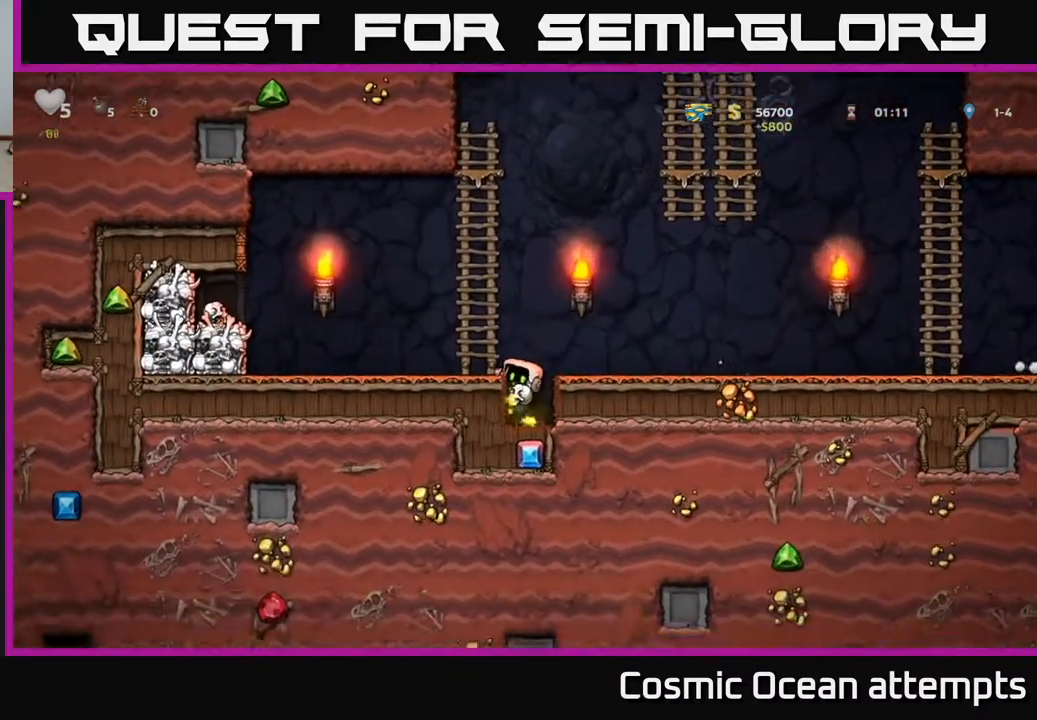
{"buttons": ["DPAD_RIGHT"], "left_stick": "center", "right_stick": "center", "events": [[100, "A", "down"], [133, "DPAD_RIGHT", "down"], [267, "A", "up"]]}
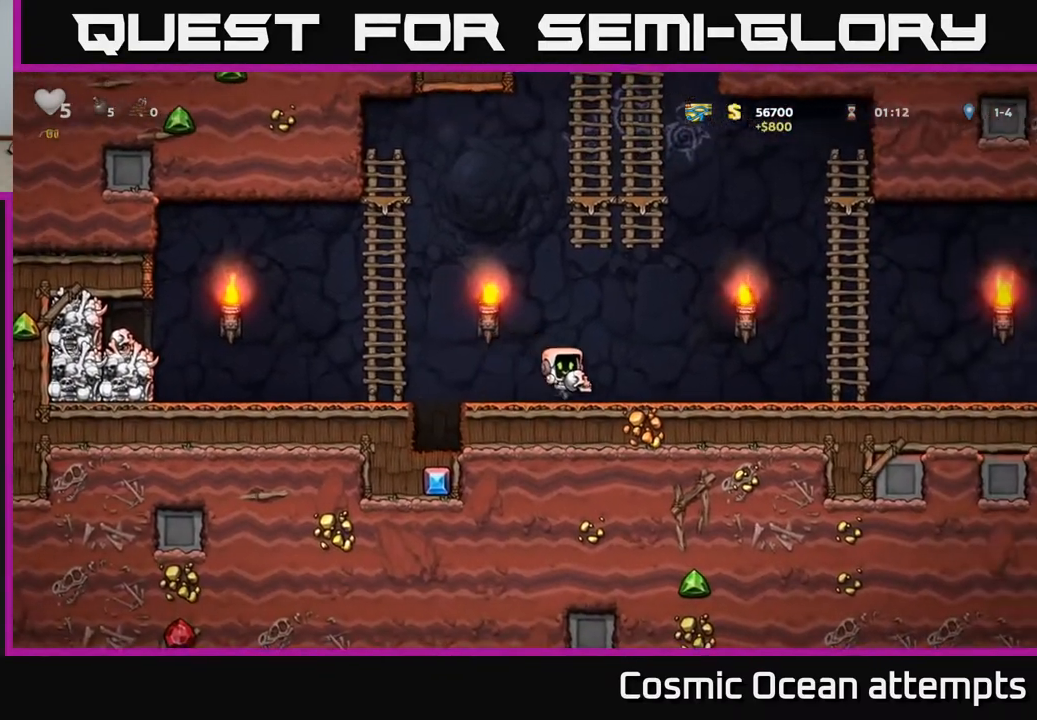
{"buttons": ["DPAD_RIGHT"], "left_stick": "center", "right_stick": "center", "events": [[333, "A", "down"], [433, "A", "up"]]}
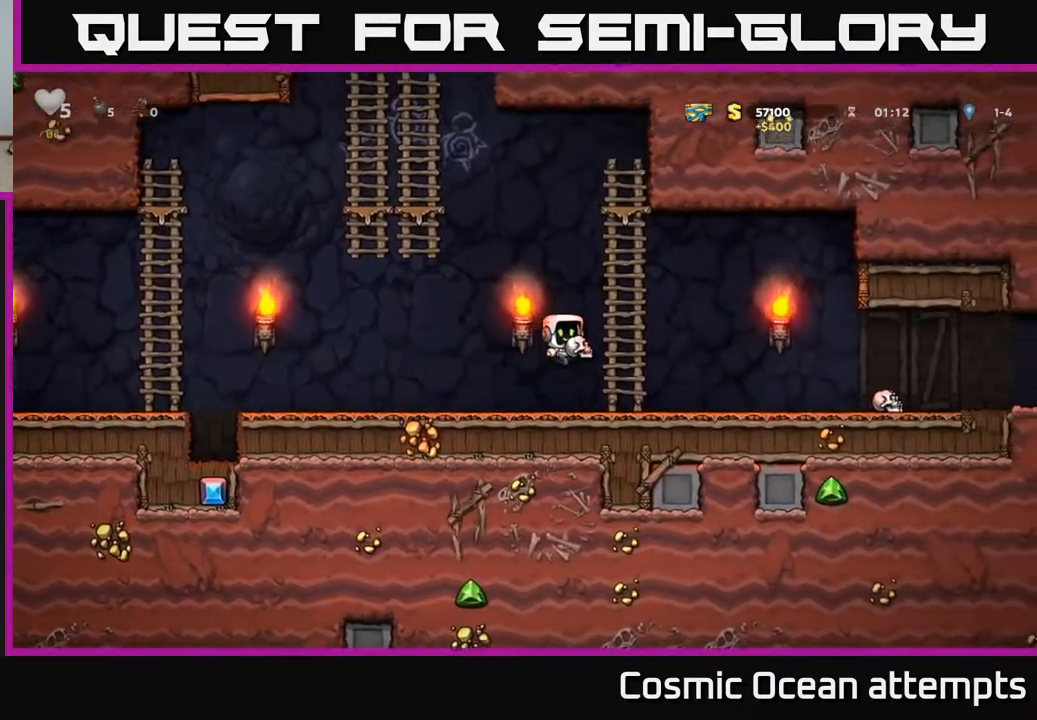
{"buttons": ["DPAD_RIGHT"], "left_stick": "center", "right_stick": "center", "events": []}
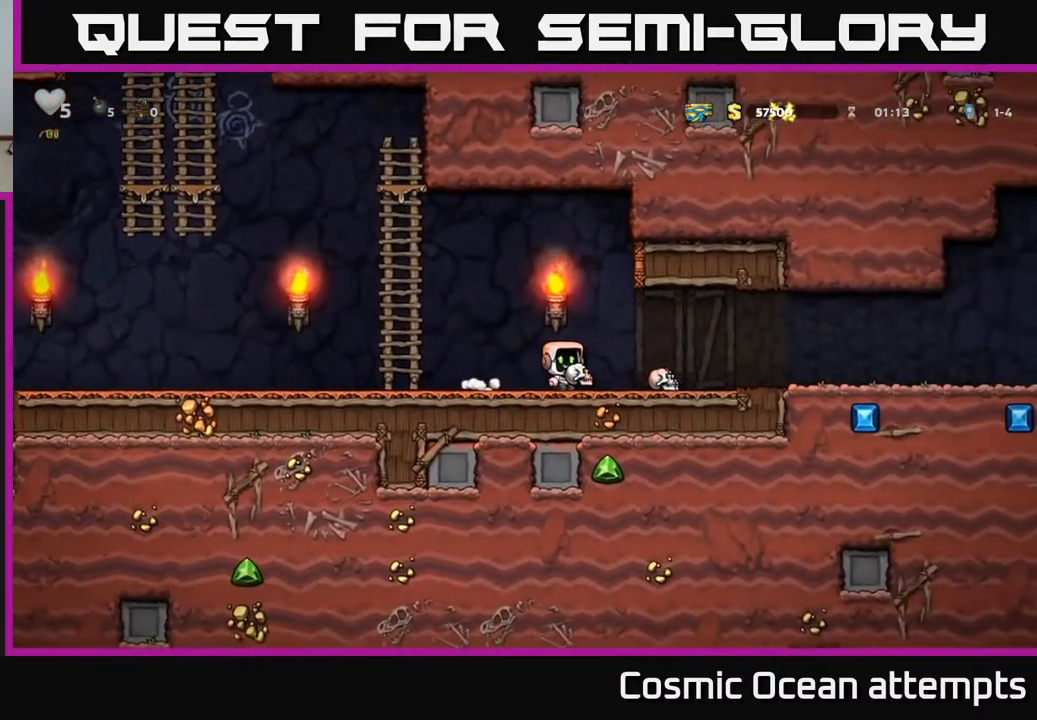
{"buttons": ["DPAD_RIGHT"], "left_stick": "center", "right_stick": "center", "events": []}
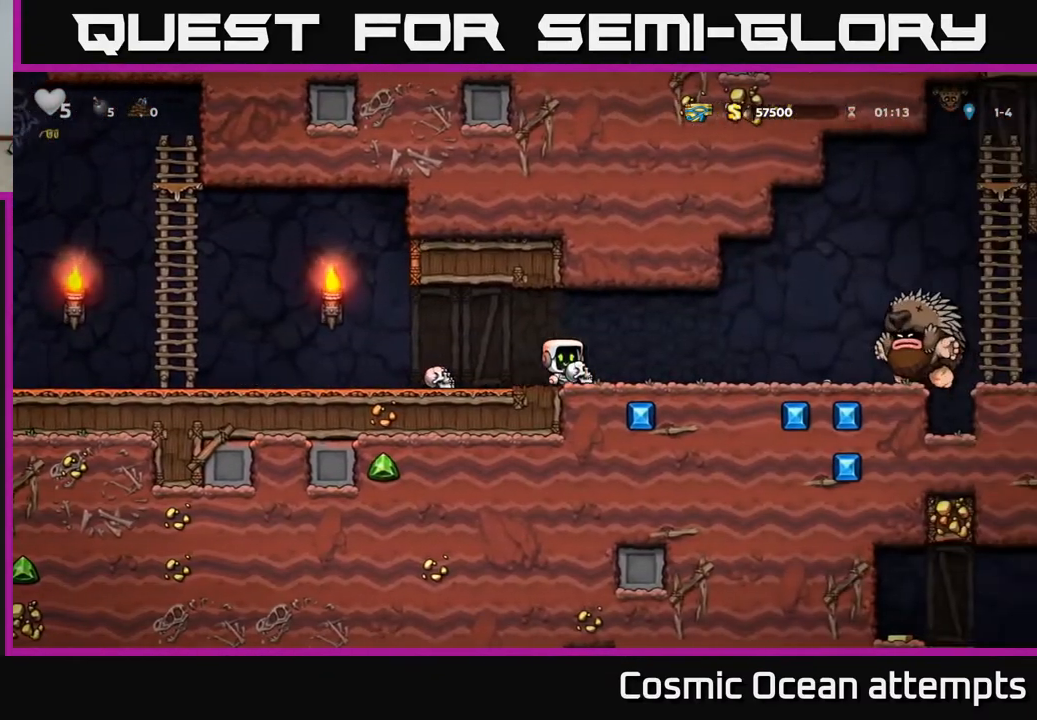
{"buttons": ["DPAD_LEFT"], "left_stick": "center", "right_stick": "center", "events": [[100, "X", "down"], [133, "DPAD_RIGHT", "up"], [150, "X", "up"], [167, "DPAD_LEFT", "down"]]}
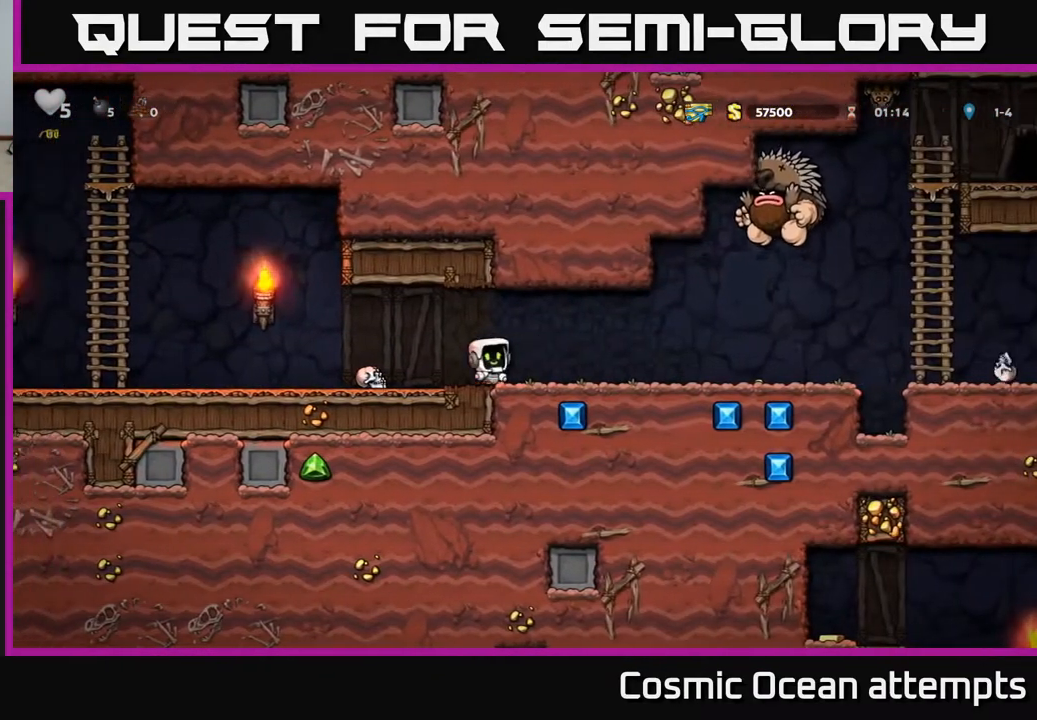
{"buttons": ["DPAD_LEFT"], "left_stick": "center", "right_stick": "center", "events": [[217, "DPAD_DOWN", "down"], [250, "DPAD_LEFT", "up"], [300, "X", "down"], [350, "DPAD_DOWN", "up"], [367, "DPAD_LEFT", "down"], [383, "X", "up"]]}
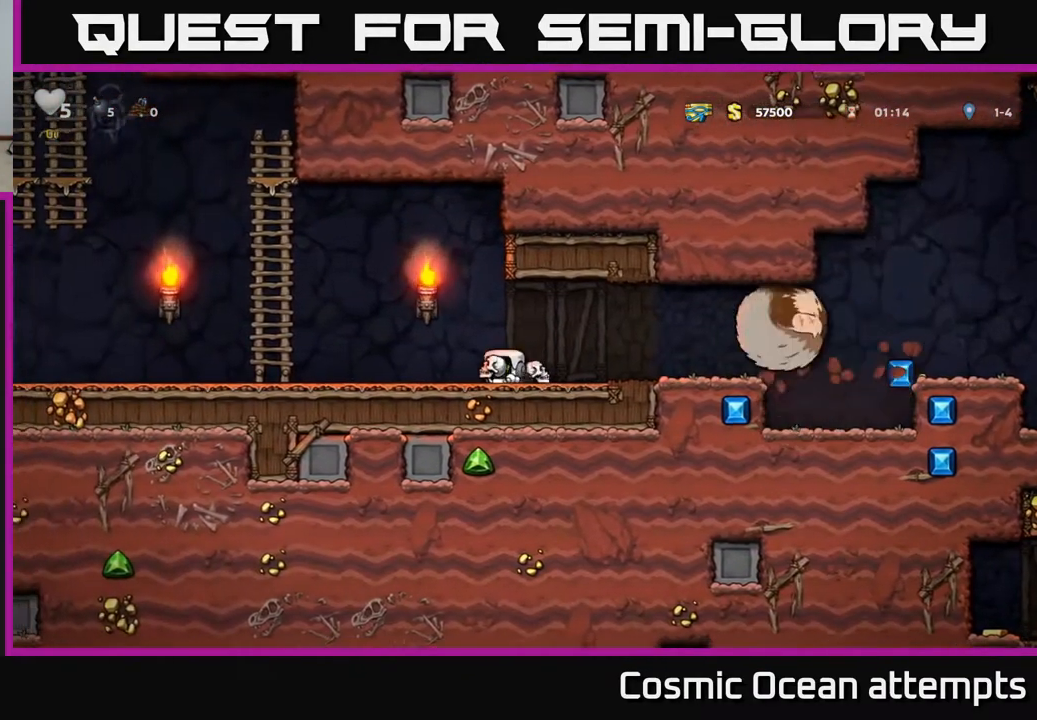
{"buttons": ["DPAD_LEFT"], "left_stick": "center", "right_stick": "center", "events": []}
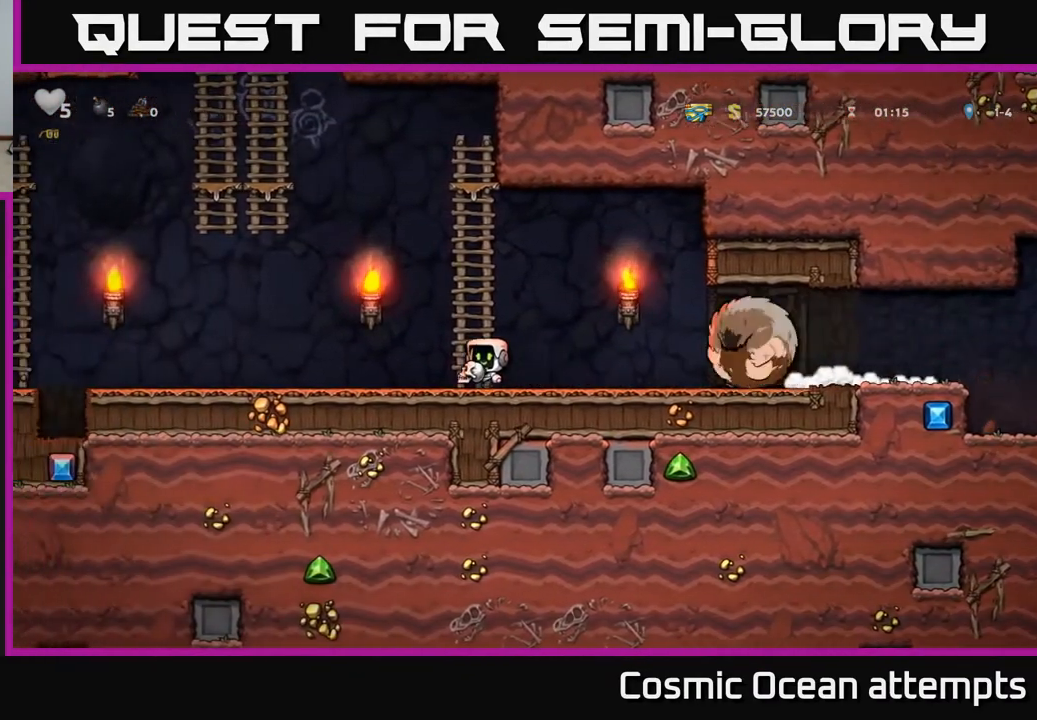
{"buttons": ["DPAD_LEFT"], "left_stick": "center", "right_stick": "center", "events": []}
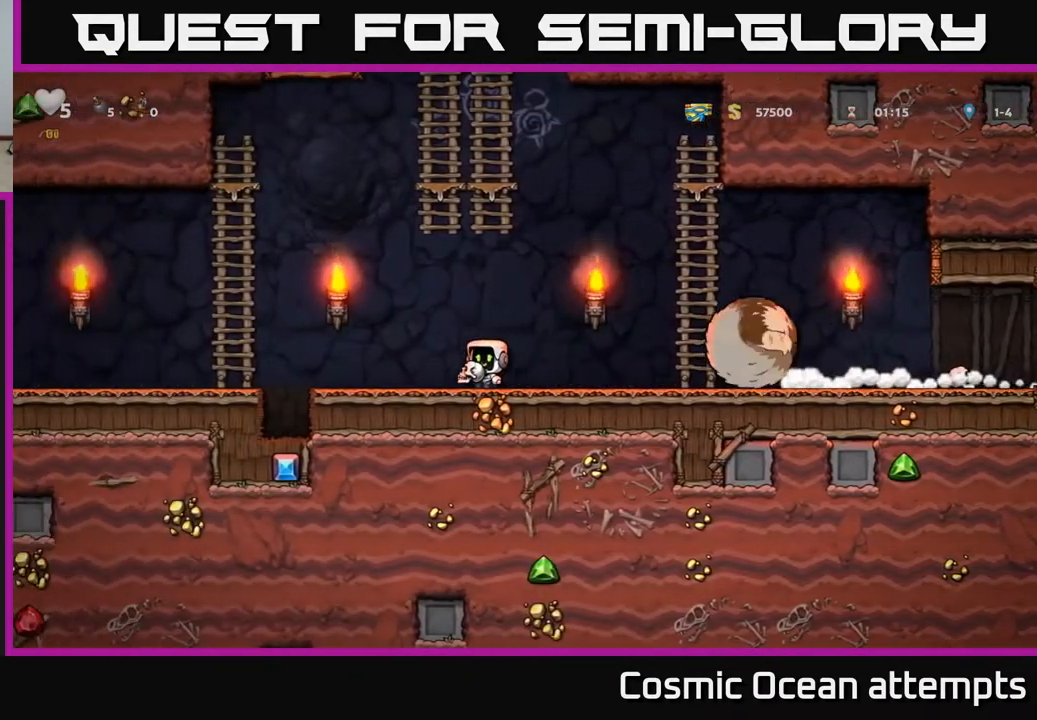
{"buttons": ["A", "DPAD_UP", "DPAD_LEFT"], "left_stick": "center", "right_stick": "center", "events": [[217, "A", "down"], [467, "DPAD_UP", "down"]]}
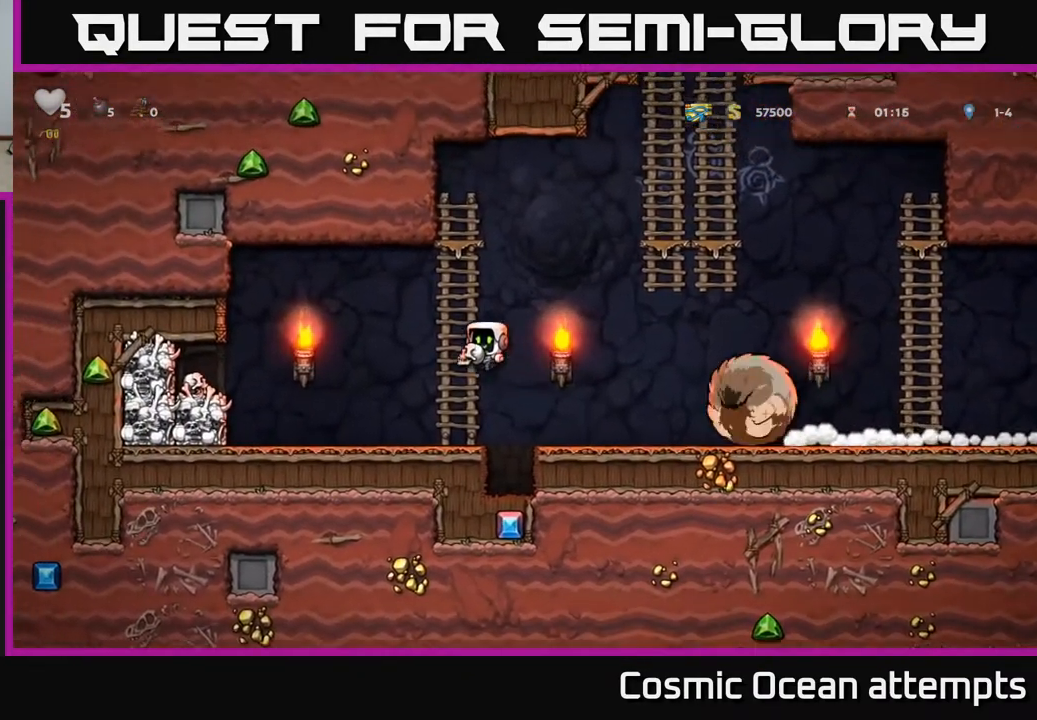
{"buttons": [], "left_stick": "center", "right_stick": "center", "events": [[17, "DPAD_LEFT", "up"], [33, "A", "up"], [367, "DPAD_UP", "up"]]}
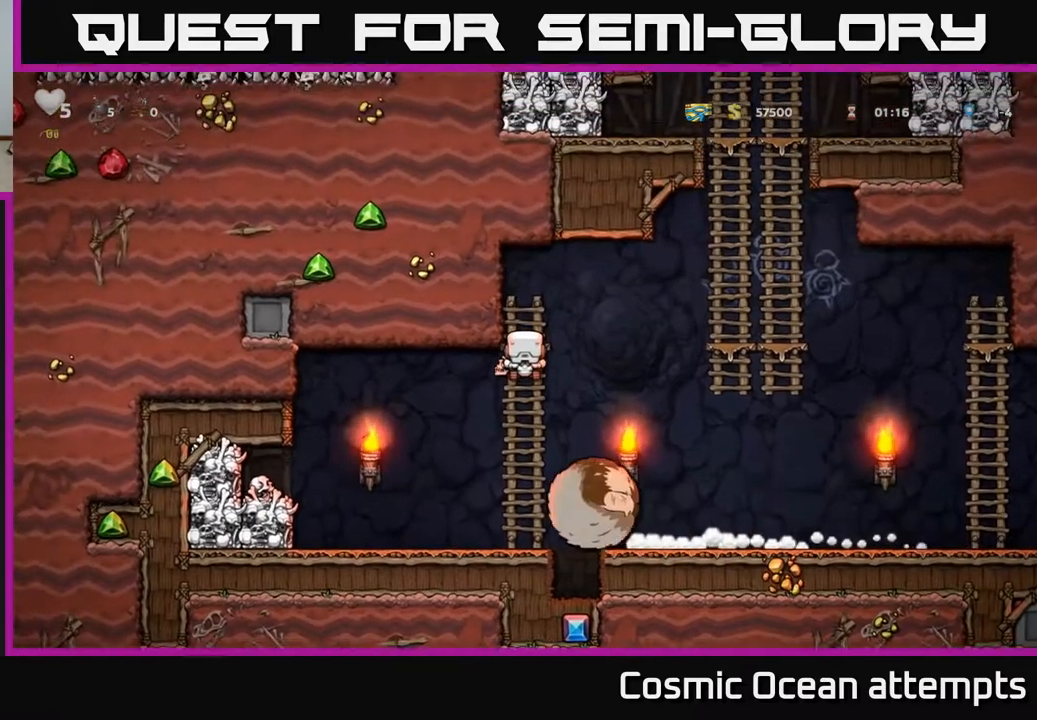
{"buttons": [], "left_stick": "center", "right_stick": "center", "events": []}